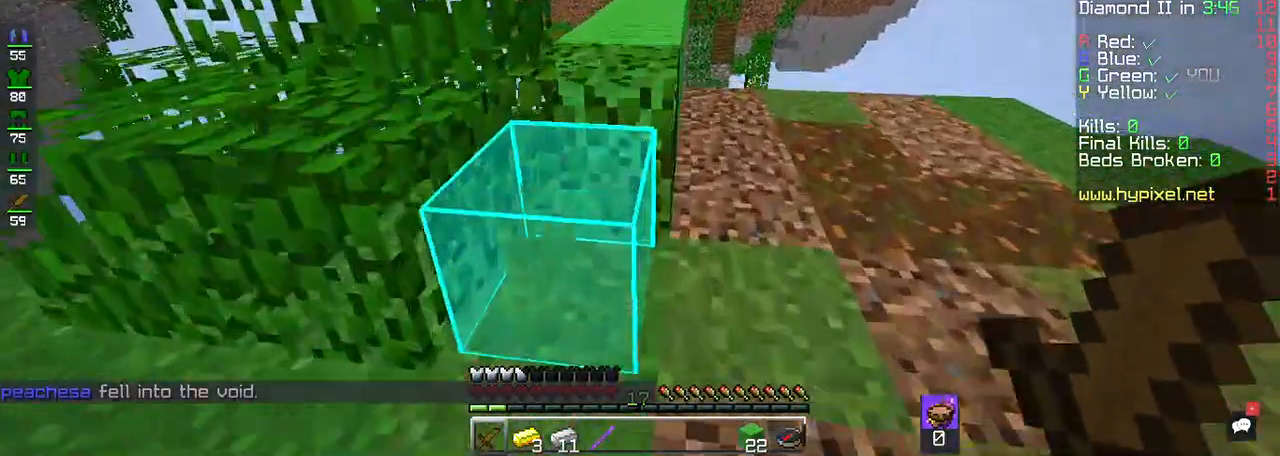
Gameplay with keyboard and mouse; each line is a JSON object with the keys and mouse buttons held at the frame after it. "events" lists presses ("down") and releases ("up") of "a", "d", "s", "space", "w", "mouse_left" and "mouse_right" between this image and that frame as [ms after this image, input, new state], when the widget could be followed in between. "mouse_left", "mouse_right" = the "left", "right" buttons of the "mouse" list. No other keys are recorded. Fast repeated clicks can show as one long hold. Mouse movement is not recorded.
{"keys": ["space", "w"], "mouse": [], "events": [[250, "space", "up"], [450, "space", "down"]]}
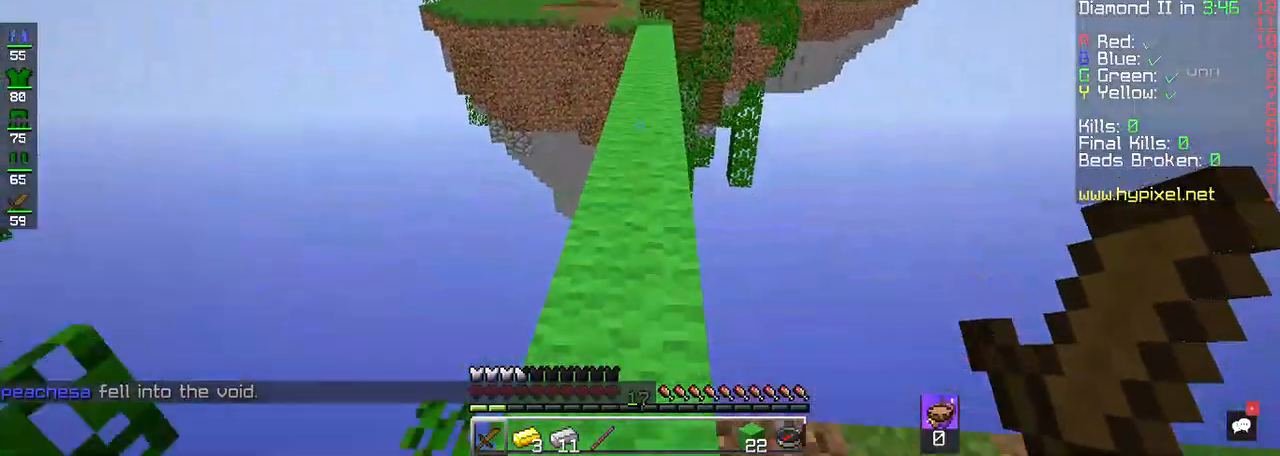
{"keys": ["space", "w"], "mouse": [], "events": [[167, "space", "up"], [450, "space", "down"]]}
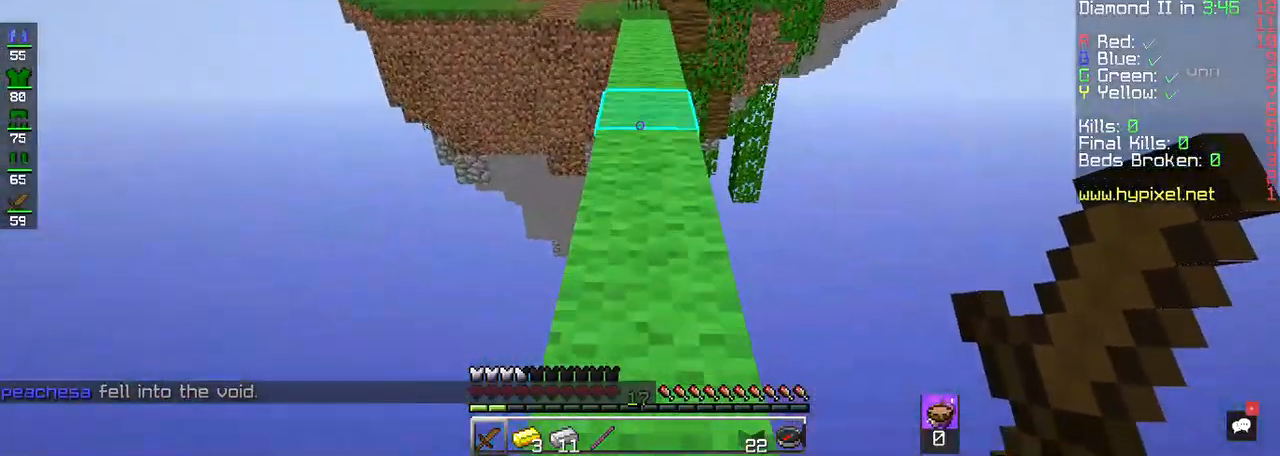
{"keys": ["w"], "mouse": [], "events": [[150, "space", "up"]]}
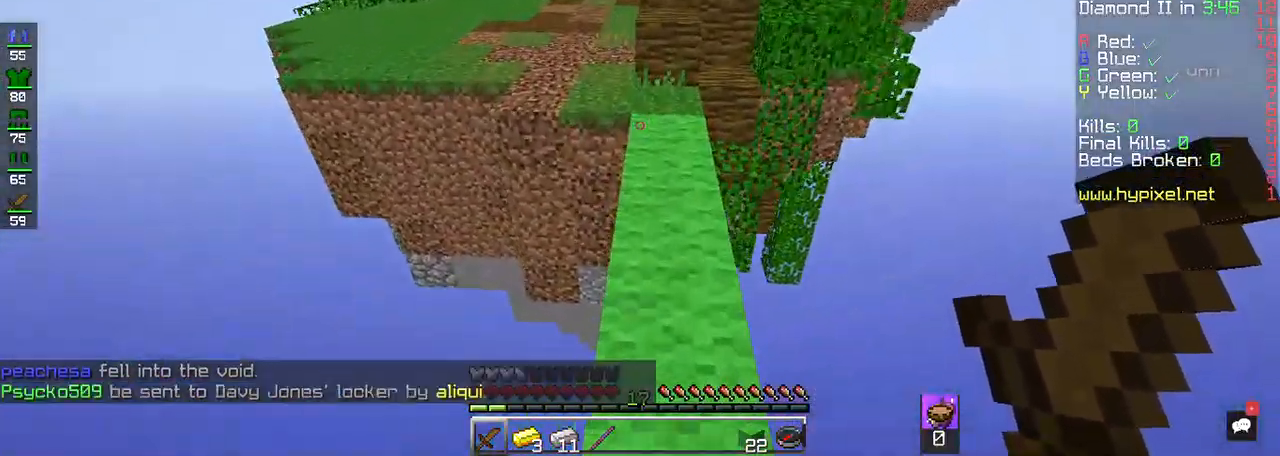
{"keys": ["a", "space", "w"], "mouse": [], "events": [[383, "a", "down"], [383, "space", "down"]]}
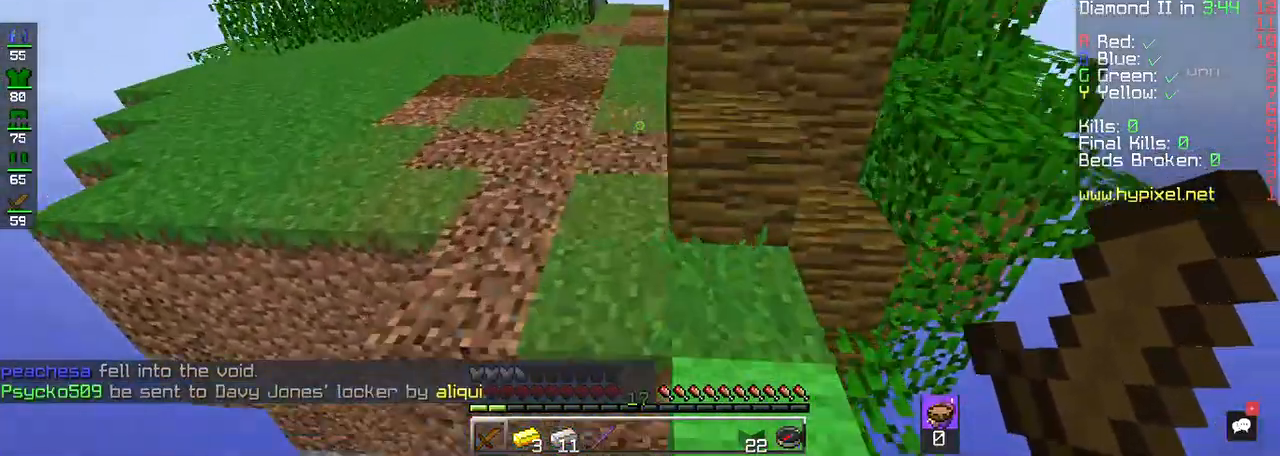
{"keys": ["space", "w"], "mouse": [], "events": [[100, "space", "up"], [350, "a", "up"], [383, "space", "down"]]}
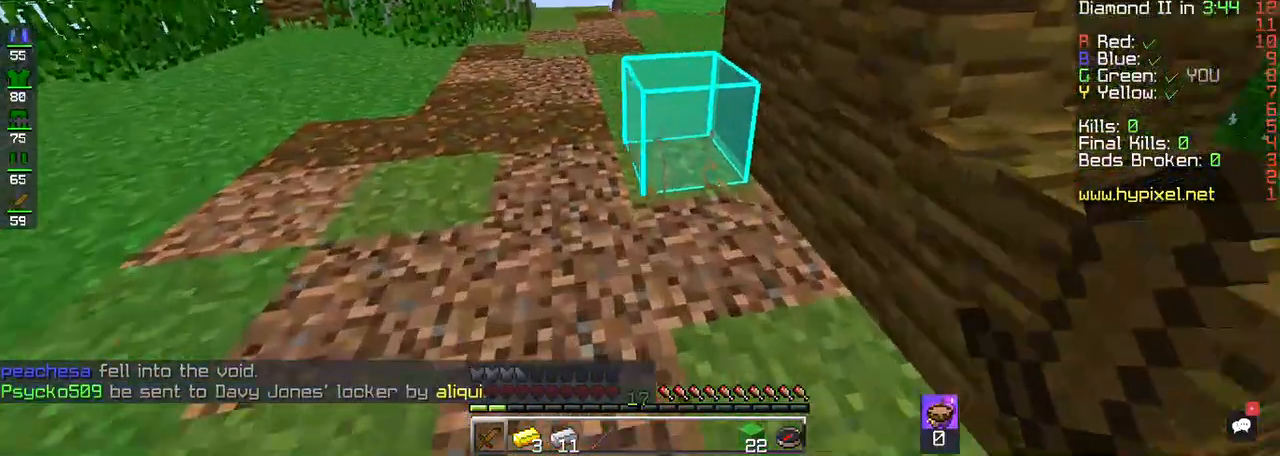
{"keys": ["w"], "mouse": [], "events": [[183, "space", "up"]]}
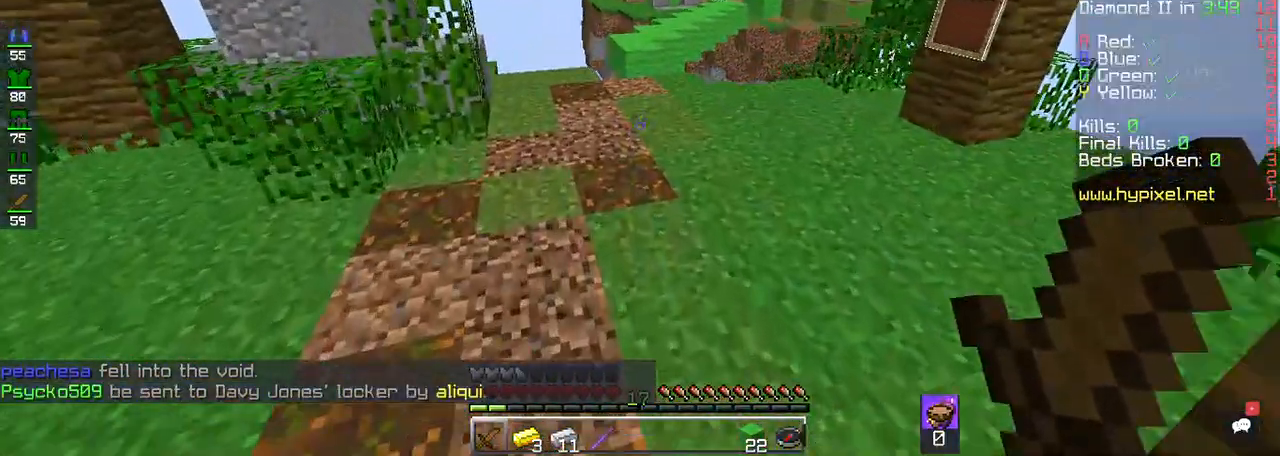
{"keys": ["w"], "mouse": [], "events": [[133, "space", "down"], [267, "space", "up"]]}
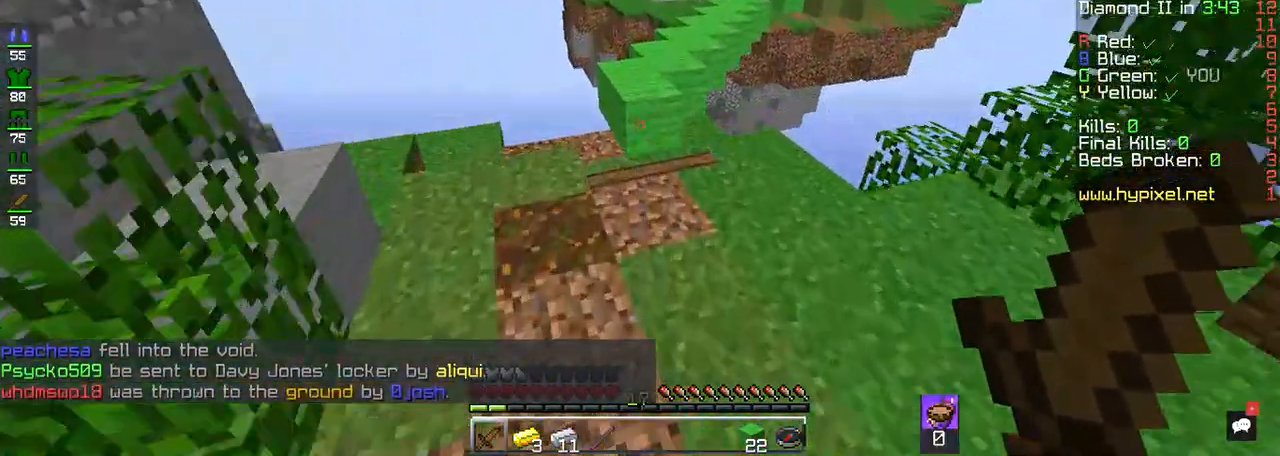
{"keys": ["space", "w"], "mouse": [], "events": [[400, "space", "down"]]}
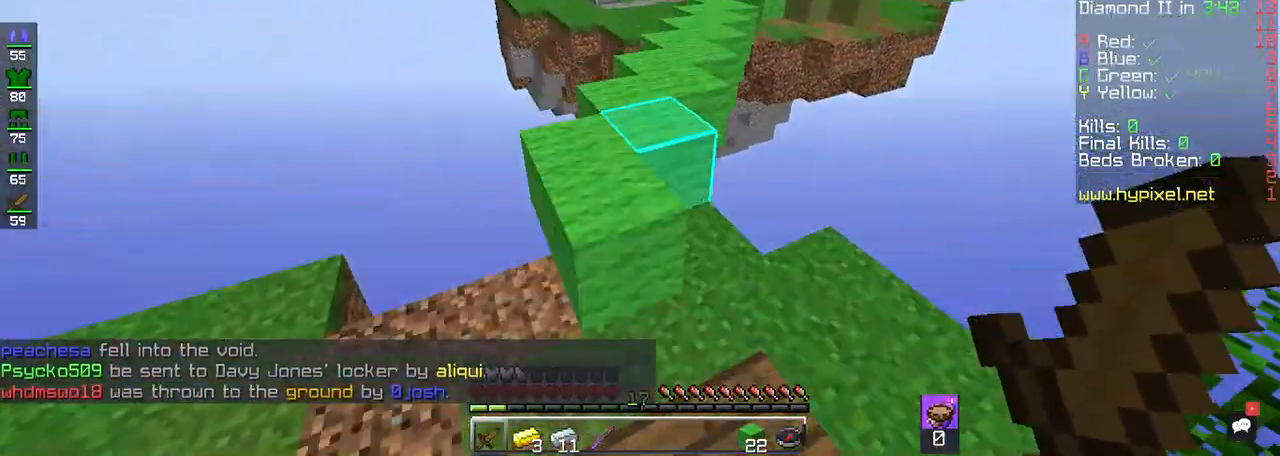
{"keys": ["space", "w"], "mouse": [], "events": [[100, "space", "up"], [400, "space", "down"]]}
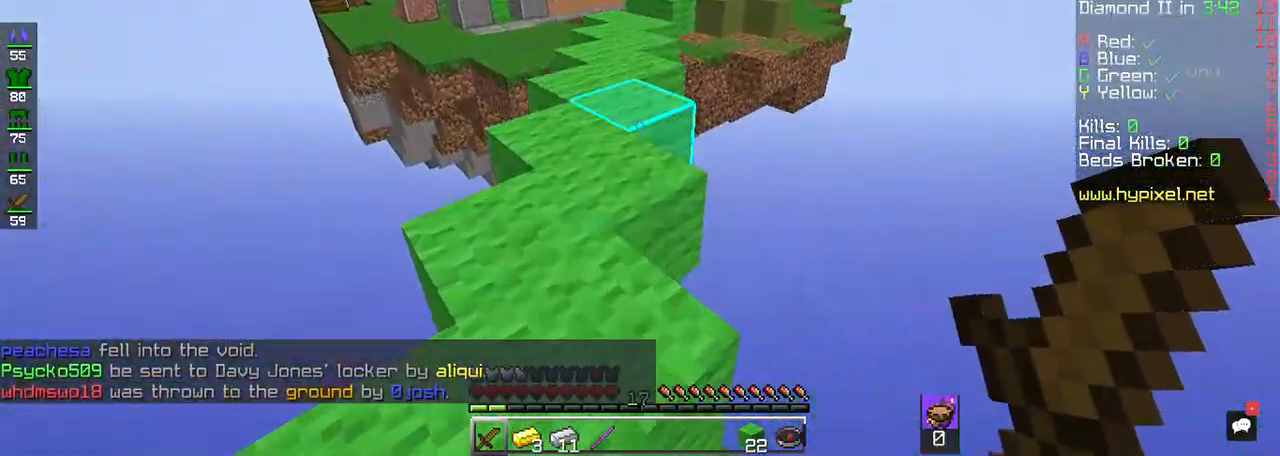
{"keys": ["space", "w"], "mouse": [], "events": [[200, "space", "up"], [500, "space", "down"]]}
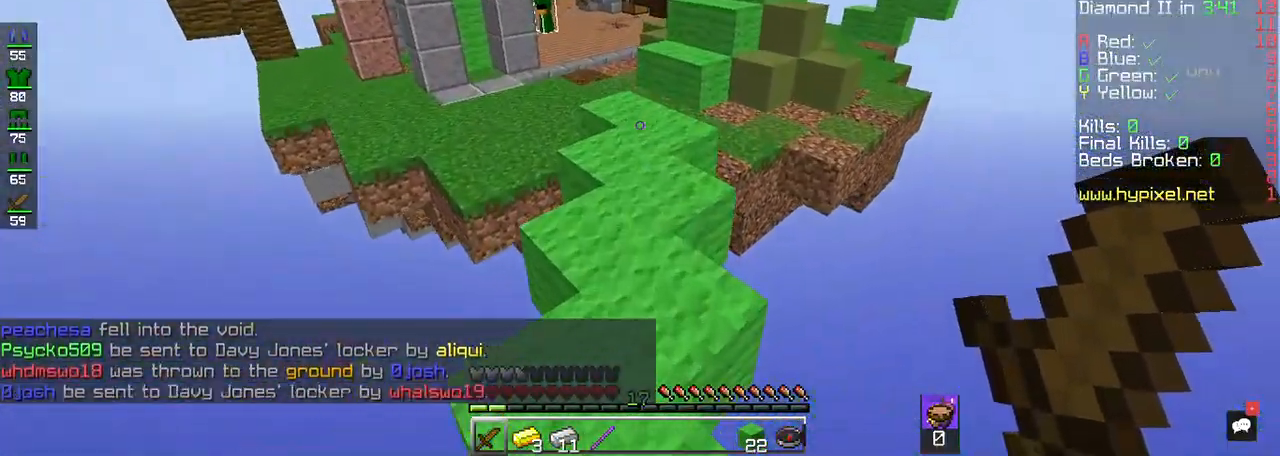
{"keys": ["w"], "mouse": [], "events": [[400, "space", "up"]]}
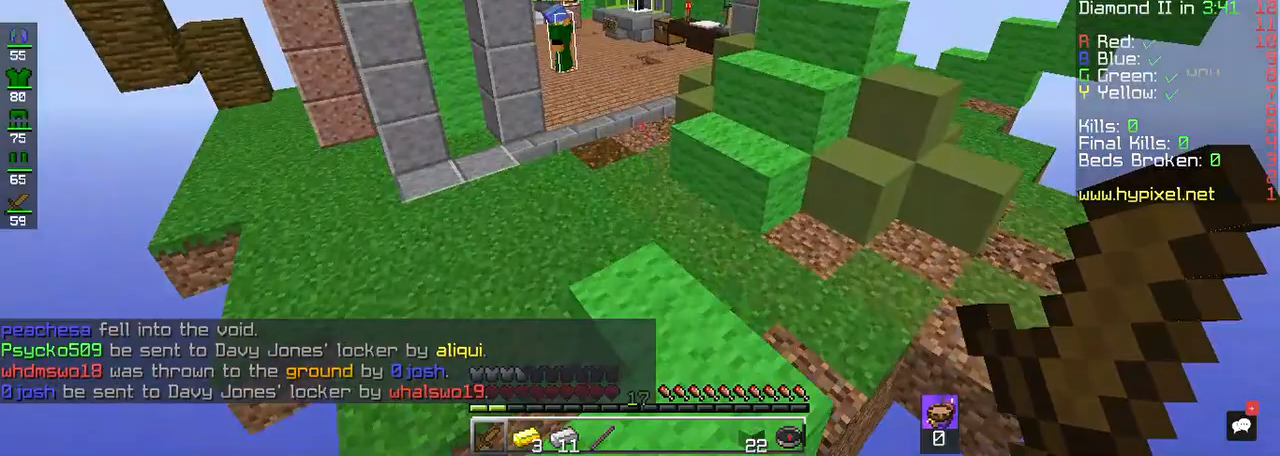
{"keys": ["w"], "mouse": [], "events": [[133, "space", "down"], [383, "space", "up"]]}
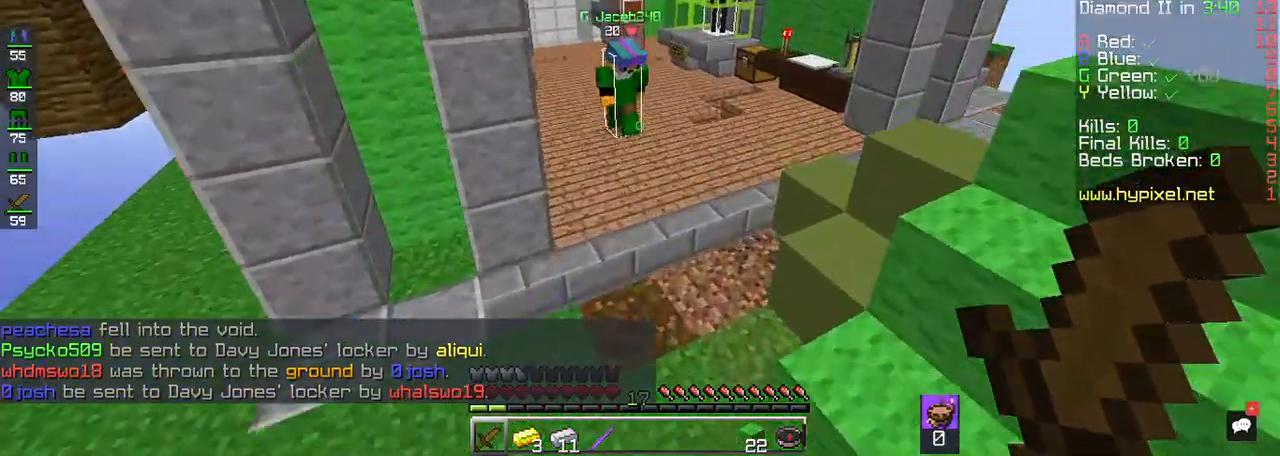
{"keys": ["a", "space", "w"], "mouse": ["left"], "events": [[283, "space", "down"], [383, "mouse_left", "down"], [450, "a", "down"]]}
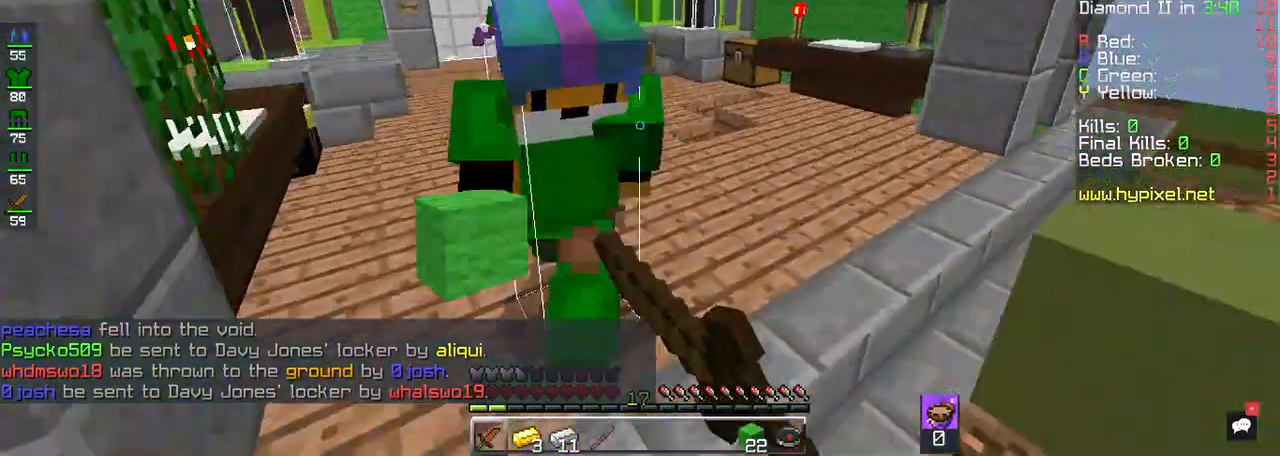
{"keys": ["space", "w"], "mouse": ["left"], "events": [[367, "a", "up"], [383, "mouse_left", "up"], [417, "mouse_left", "down"]]}
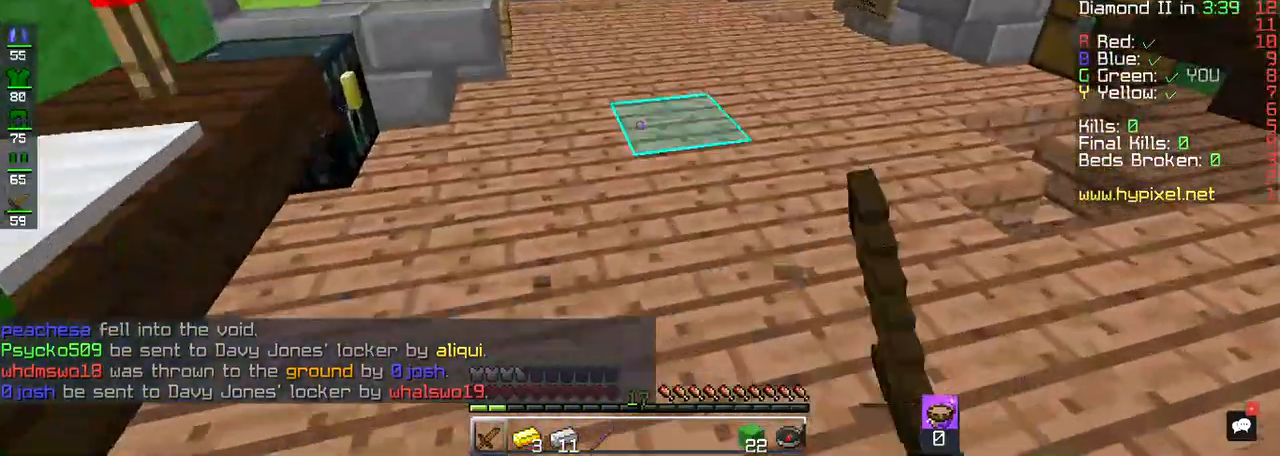
{"keys": ["space", "w"], "mouse": [], "events": [[417, "mouse_left", "up"]]}
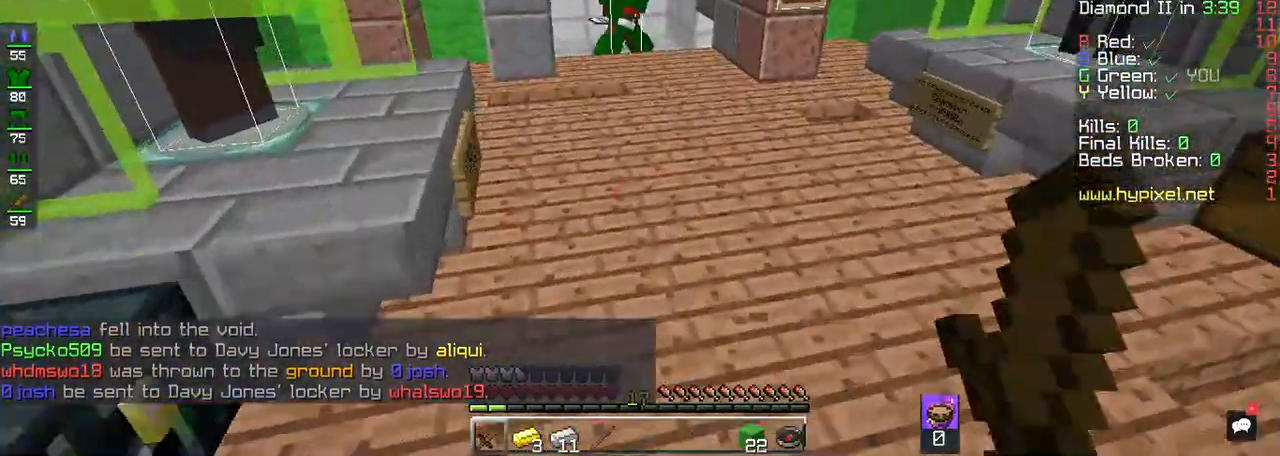
{"keys": ["w"], "mouse": [], "events": [[17, "space", "up"]]}
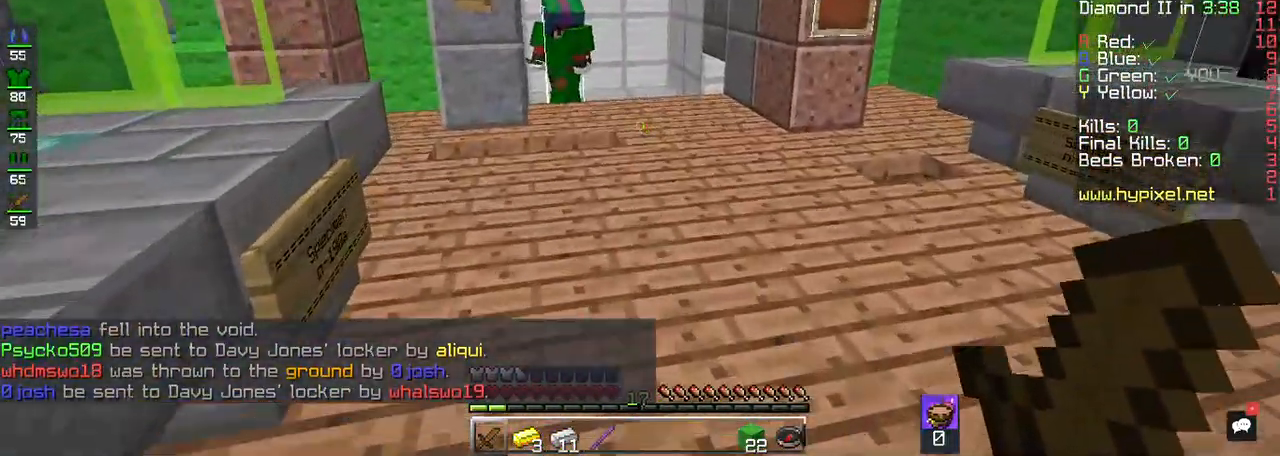
{"keys": ["w"], "mouse": [], "events": []}
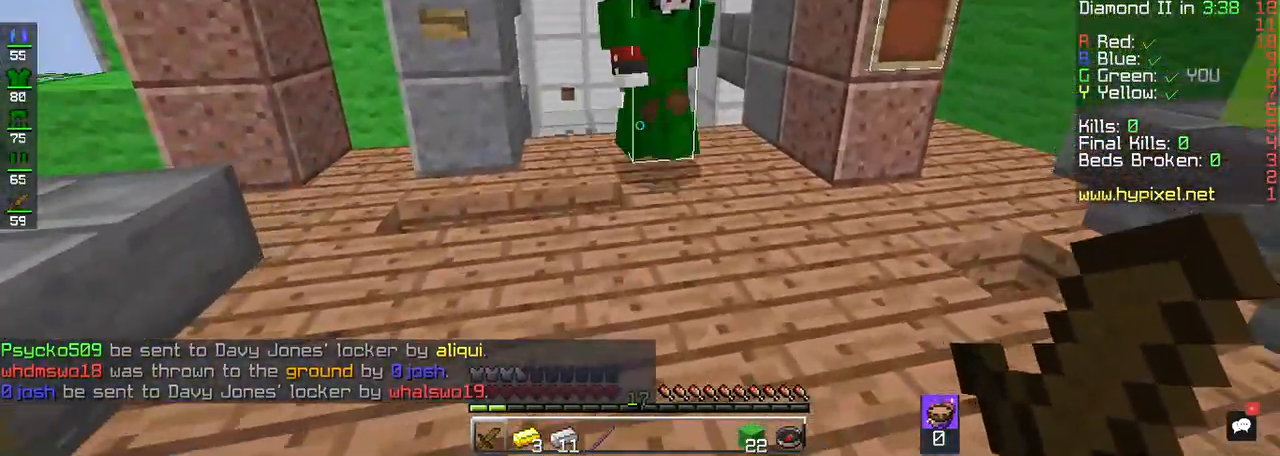
{"keys": ["w"], "mouse": [], "events": []}
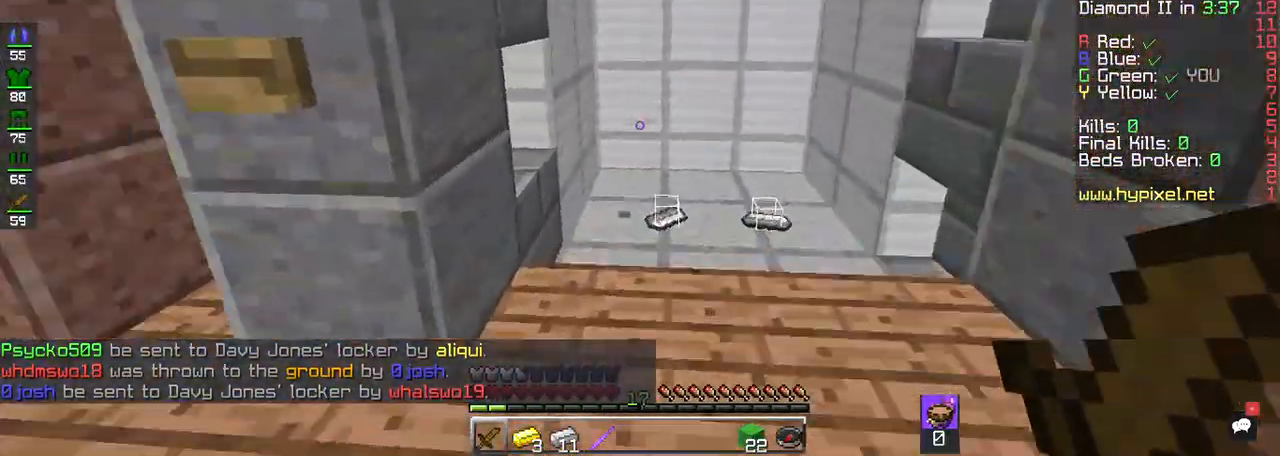
{"keys": ["a"], "mouse": [], "events": [[67, "w", "up"], [167, "a", "down"], [200, "s", "down"], [367, "s", "up"]]}
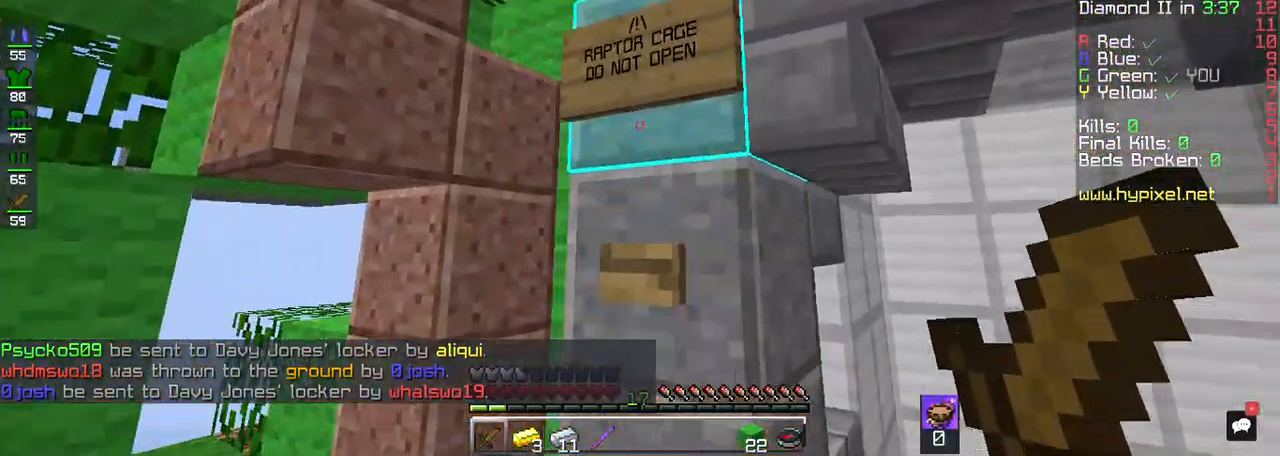
{"keys": [], "mouse": [], "events": [[33, "a", "up"], [300, "w", "down"], [433, "w", "up"]]}
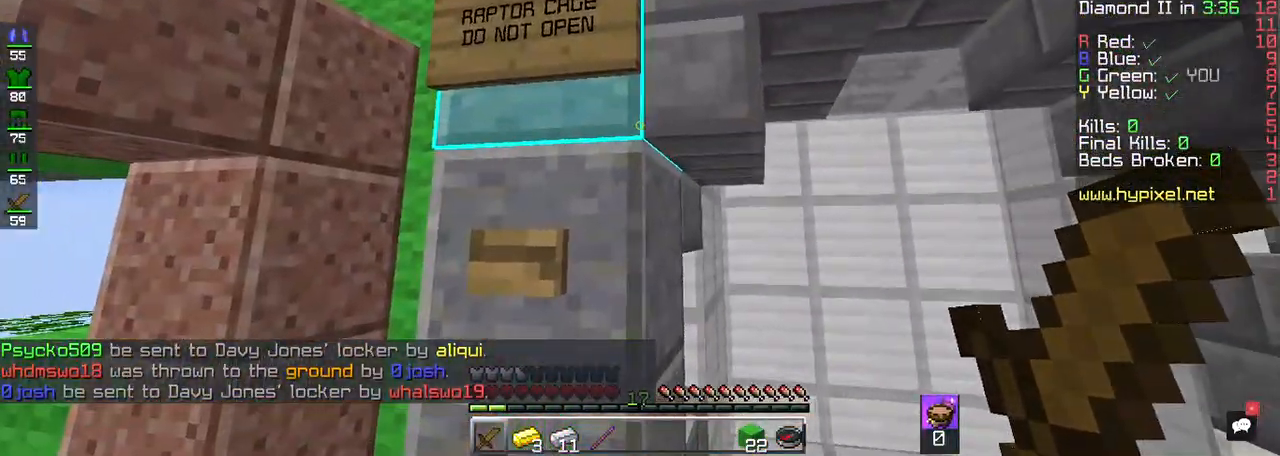
{"keys": [], "mouse": [], "events": [[33, "a", "down"], [233, "a", "up"]]}
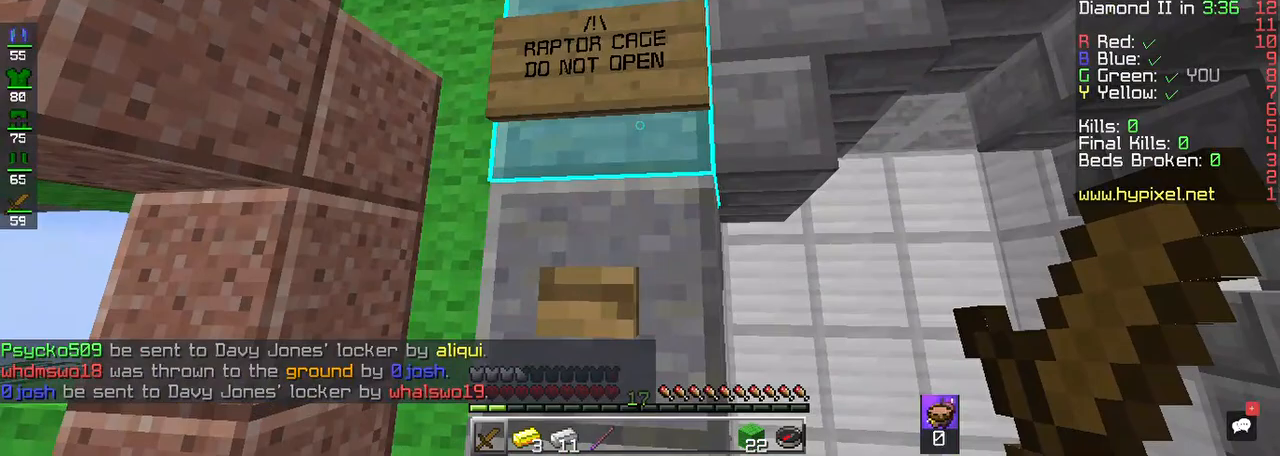
{"keys": [], "mouse": [], "events": []}
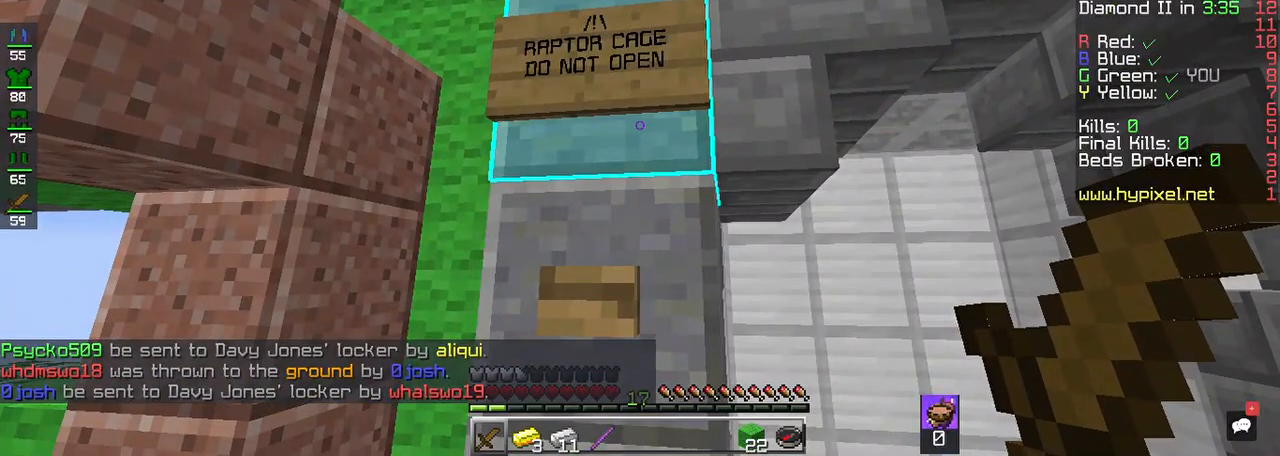
{"keys": [], "mouse": [], "events": []}
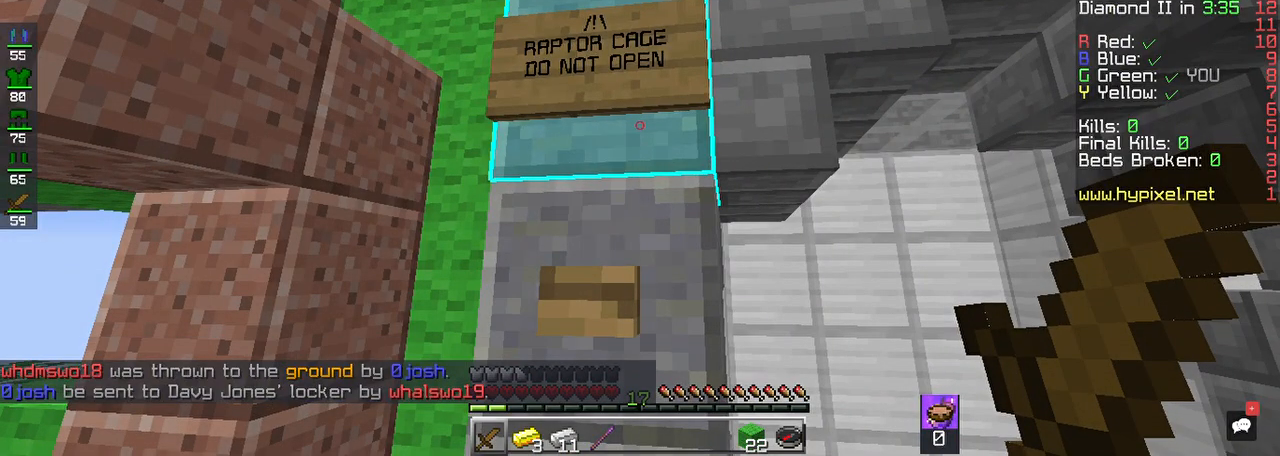
{"keys": [], "mouse": [], "events": []}
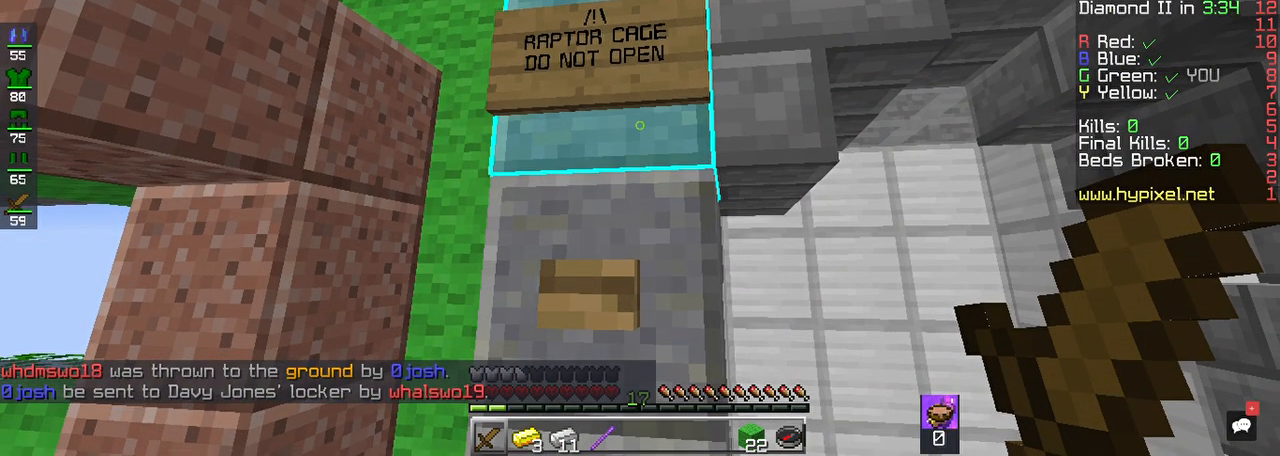
{"keys": [], "mouse": ["right"], "events": [[467, "mouse_right", "down"]]}
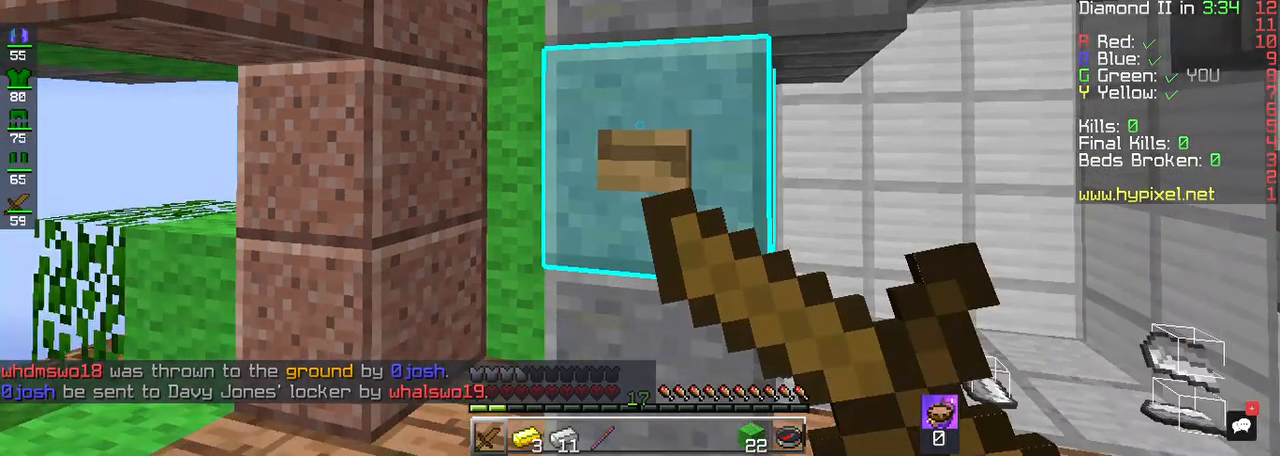
{"keys": [], "mouse": ["right"], "events": [[117, "mouse_right", "up"], [383, "mouse_right", "down"]]}
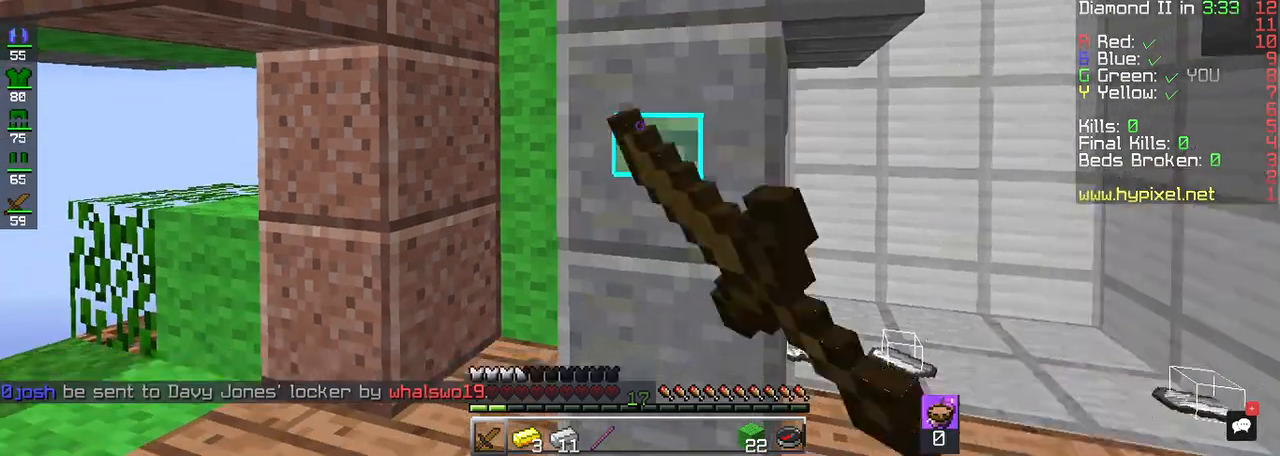
{"keys": [], "mouse": [], "events": [[83, "mouse_right", "up"]]}